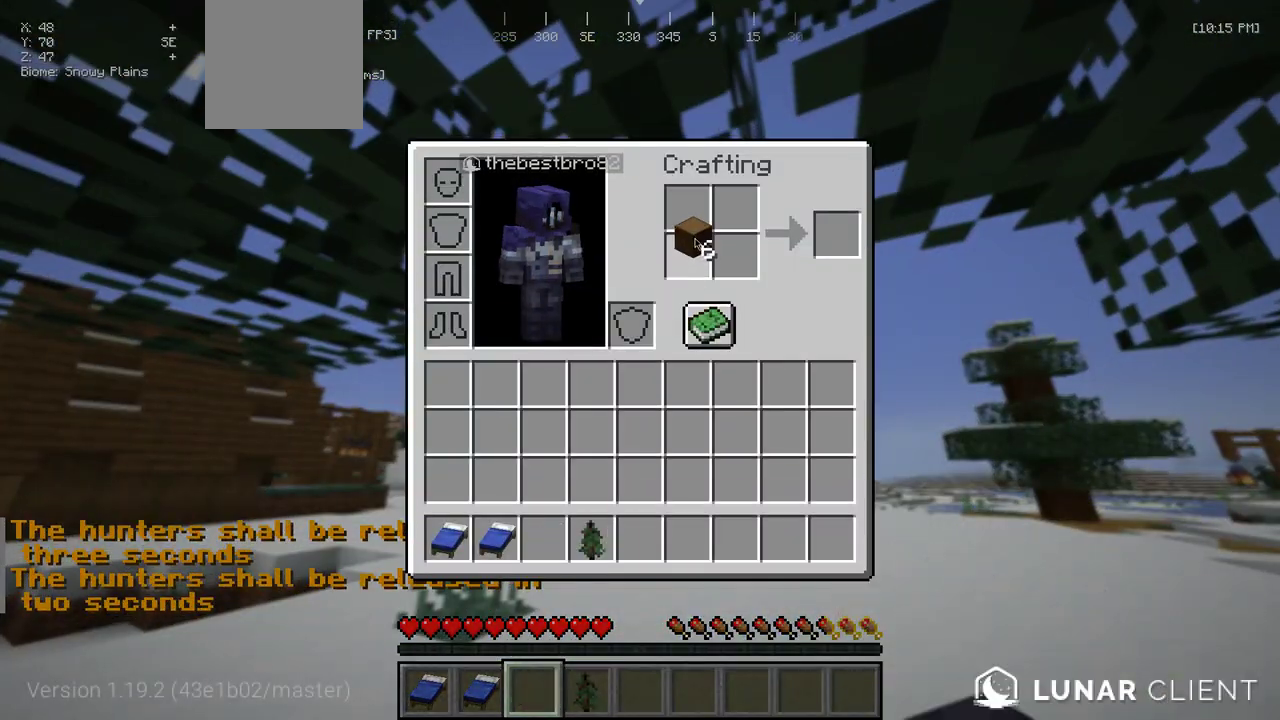
Gameplay with keyboard and mouse; each line is a JSON object with the keys and mouse buttons held at the frame after it. "events" lists presses ("down") and releases ("up") of "a", "d", "s", "w", "mouse_left" and "mouse_right" between this image and that frame as [ms after this image, input, new state], when the widget could be followed in between. "mouse_left", "mouse_right" = the "left", "right" buttons of the "mouse" list. No other keys are recorded. Fast repeated clicks can show as one long hold. Mouse movement is not recorded.
{"keys": [], "mouse": [], "events": []}
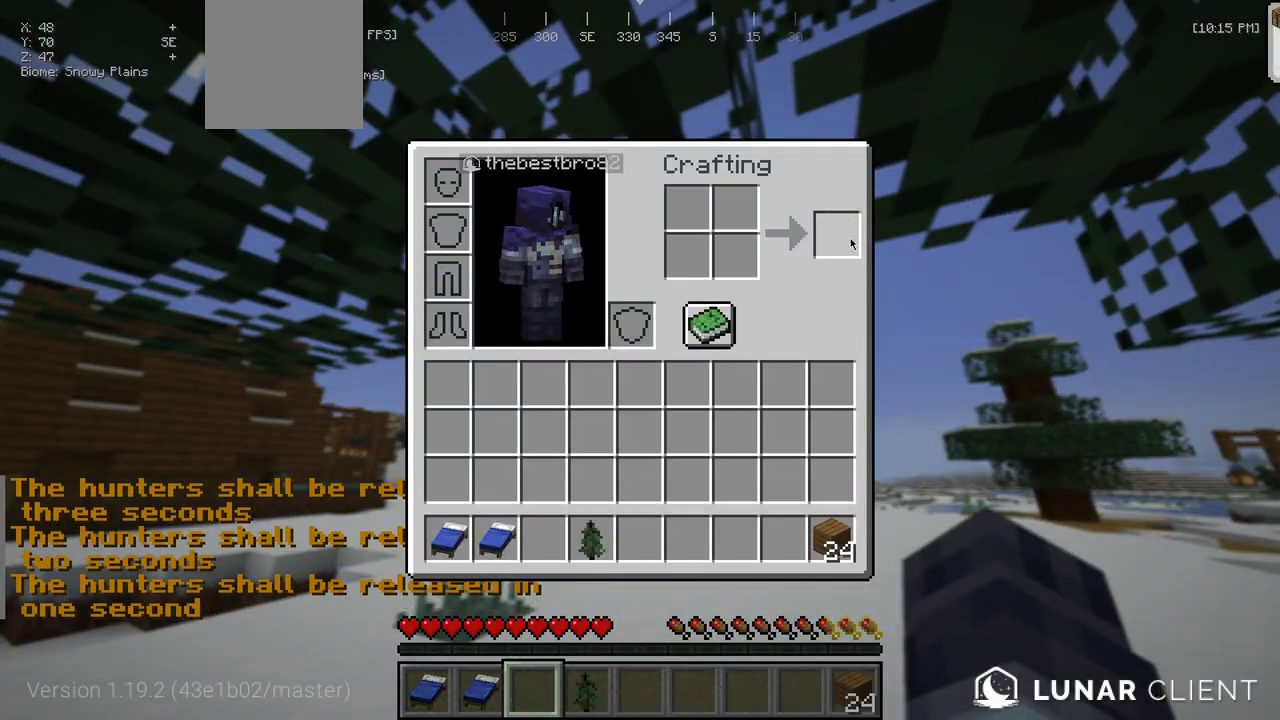
{"keys": ["w"], "mouse": [], "events": [[133, "w", "down"]]}
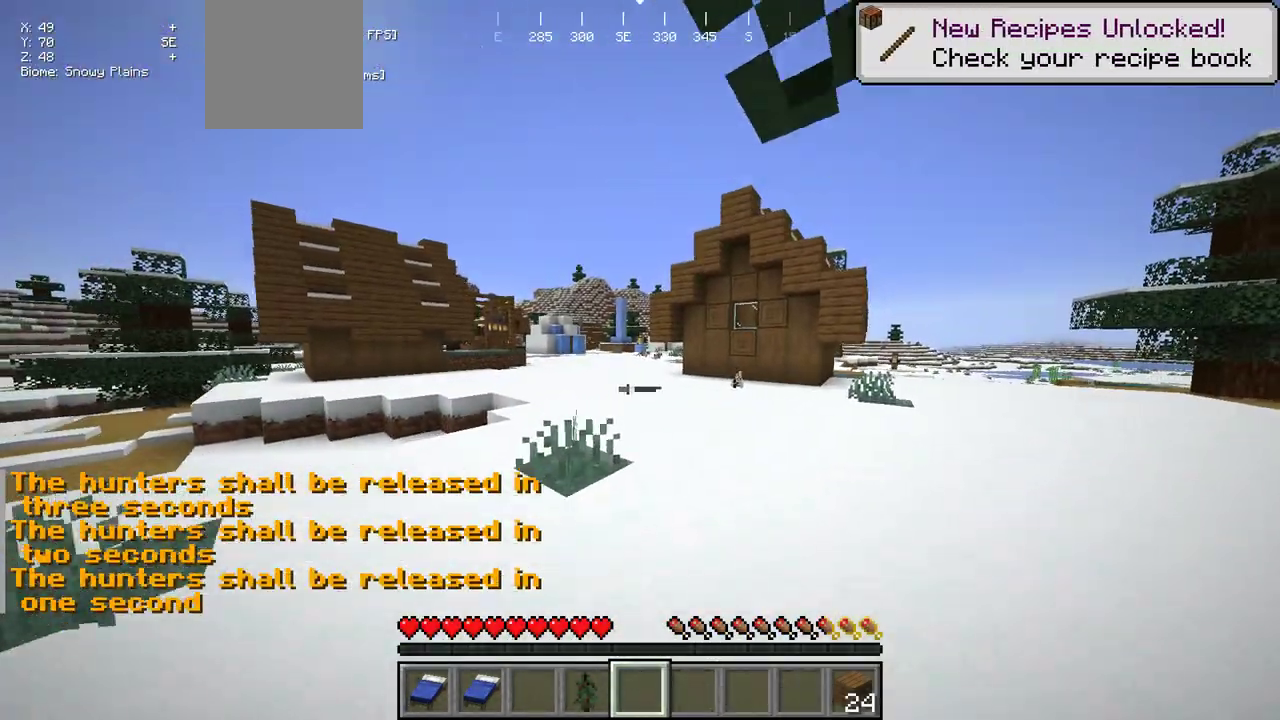
{"keys": ["w"], "mouse": [], "events": []}
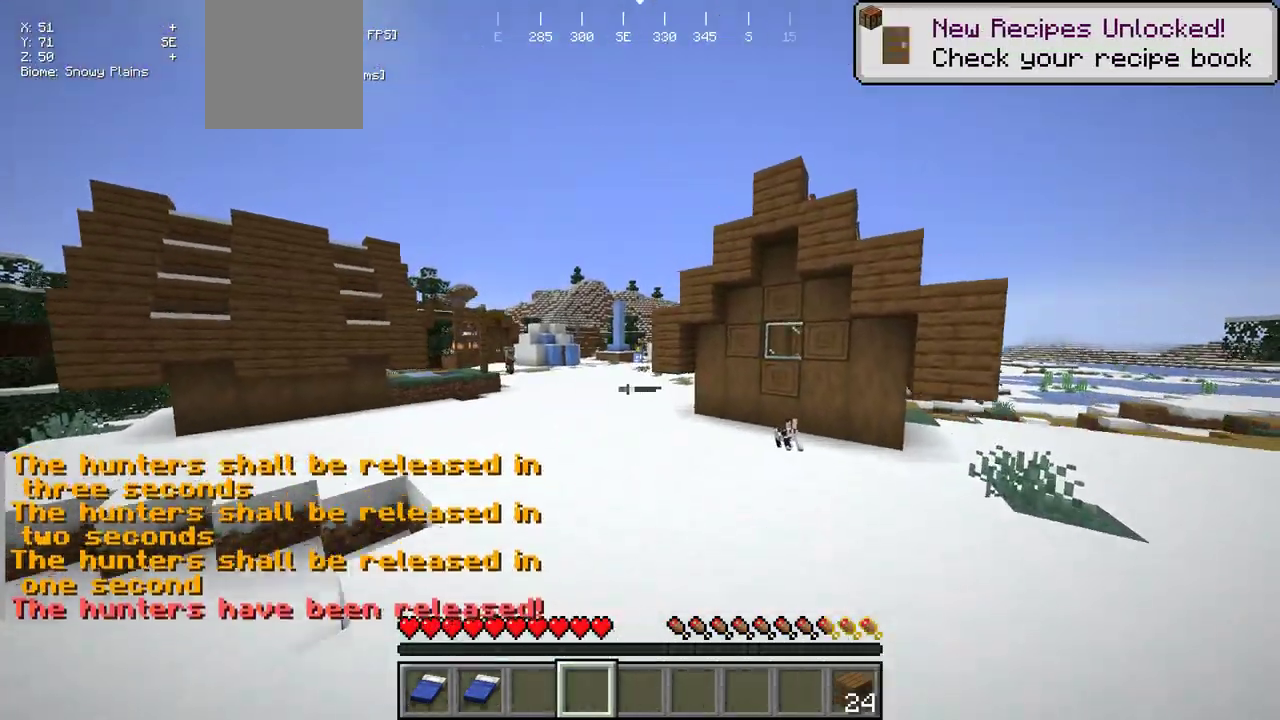
{"keys": ["w"], "mouse": [], "events": []}
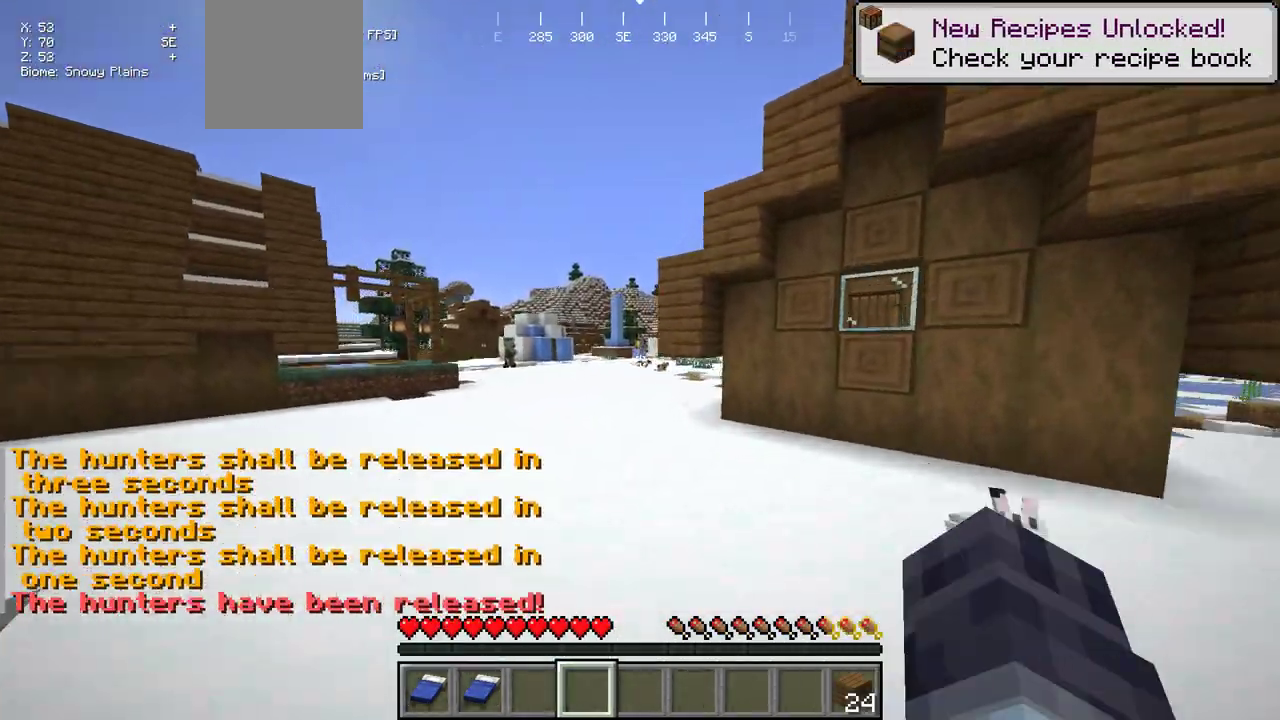
{"keys": ["a", "w"], "mouse": [], "events": [[366, "a", "down"]]}
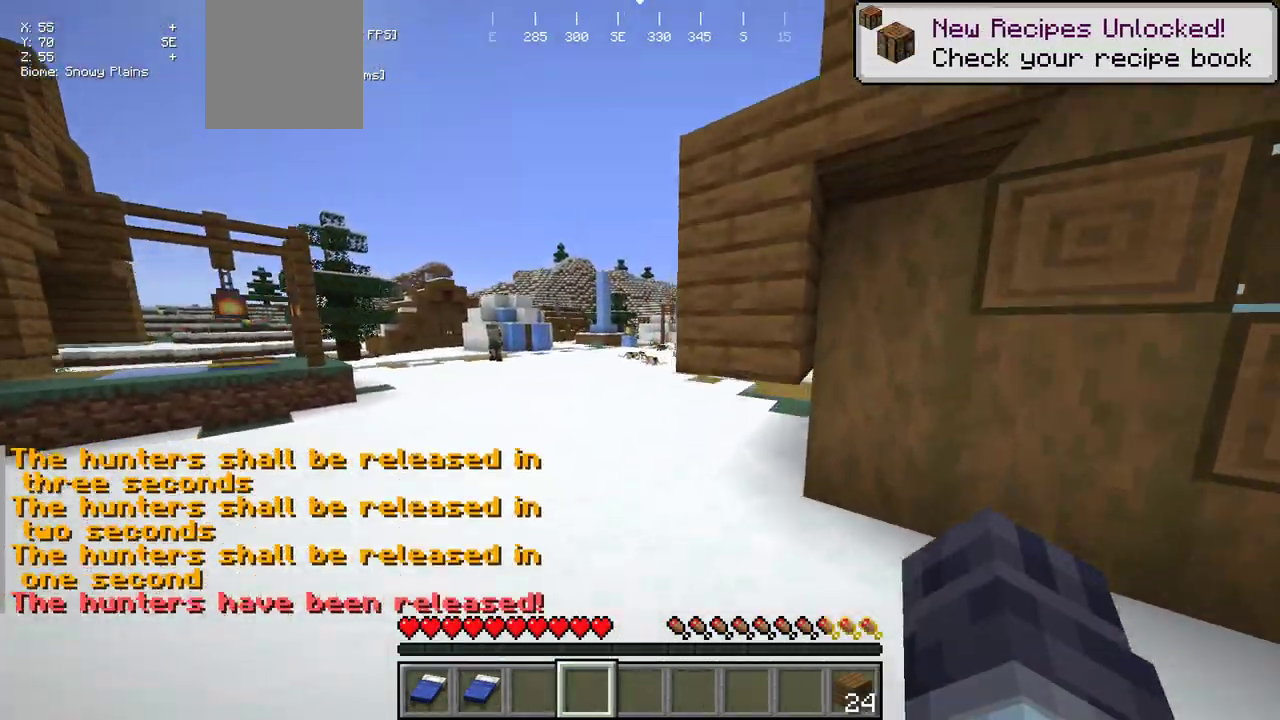
{"keys": ["w"], "mouse": [], "events": [[216, "a", "up"]]}
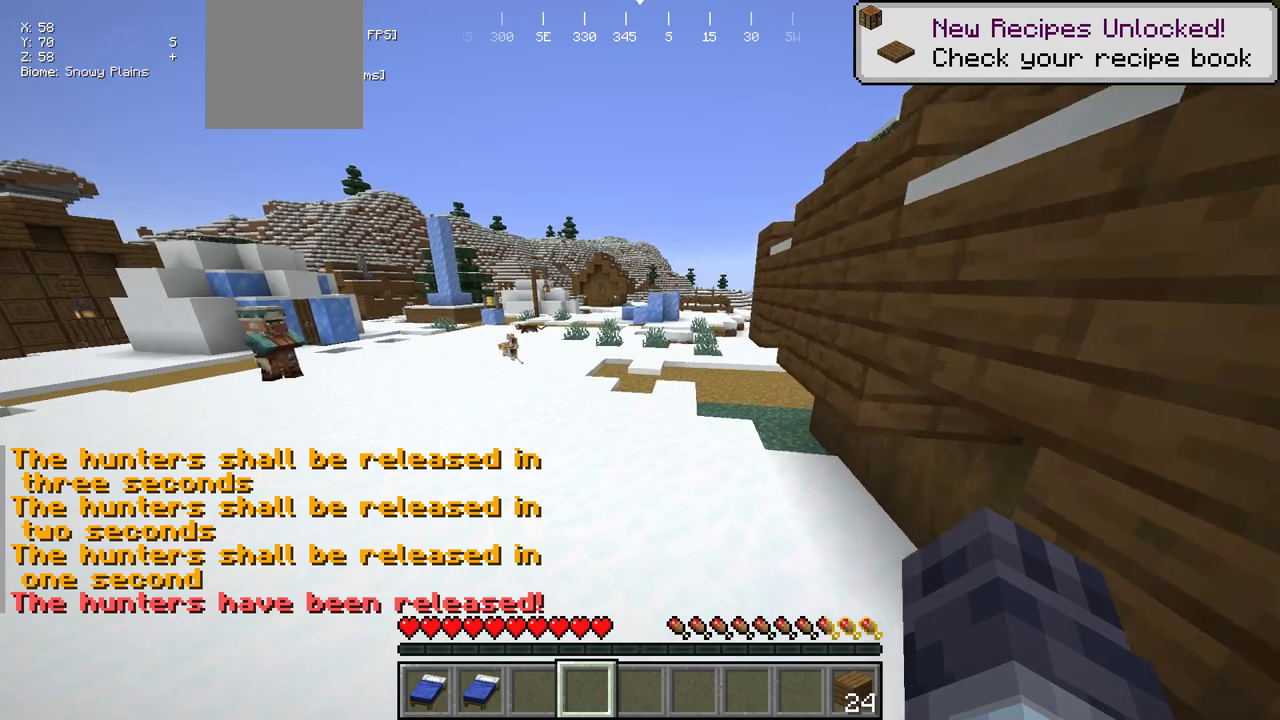
{"keys": [], "mouse": [], "events": [[300, "w", "up"]]}
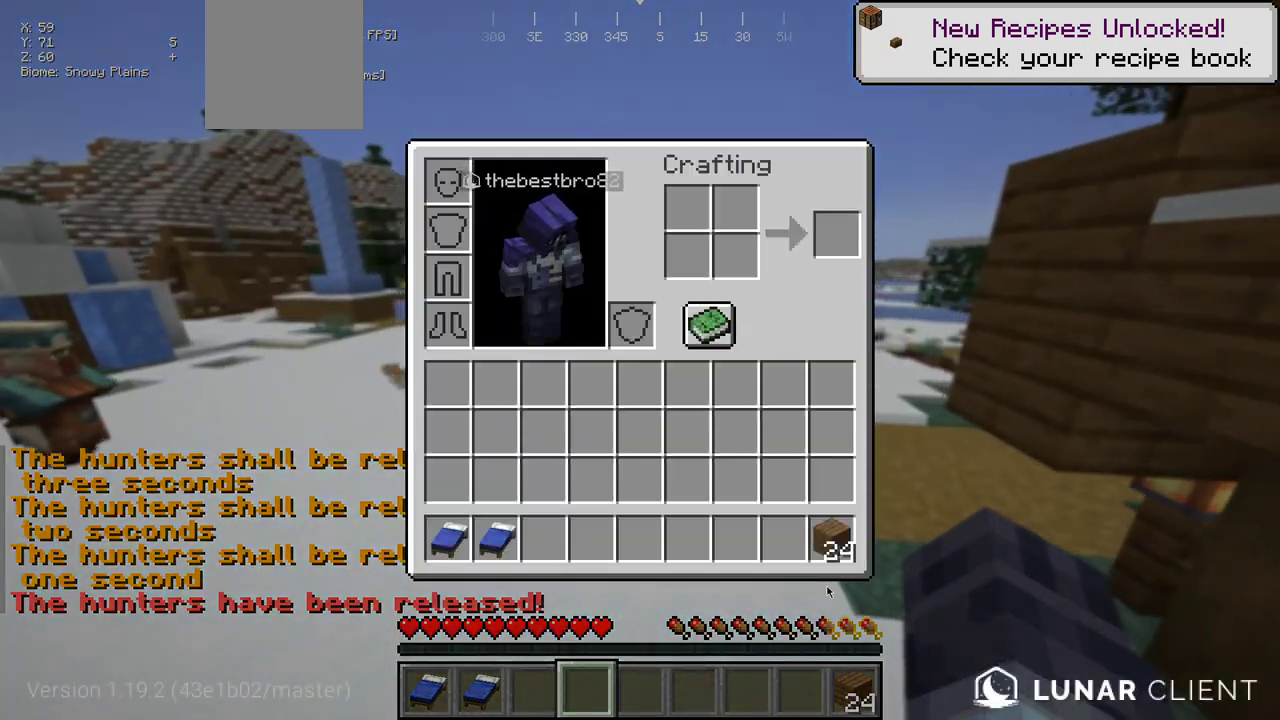
{"keys": [], "mouse": [], "events": []}
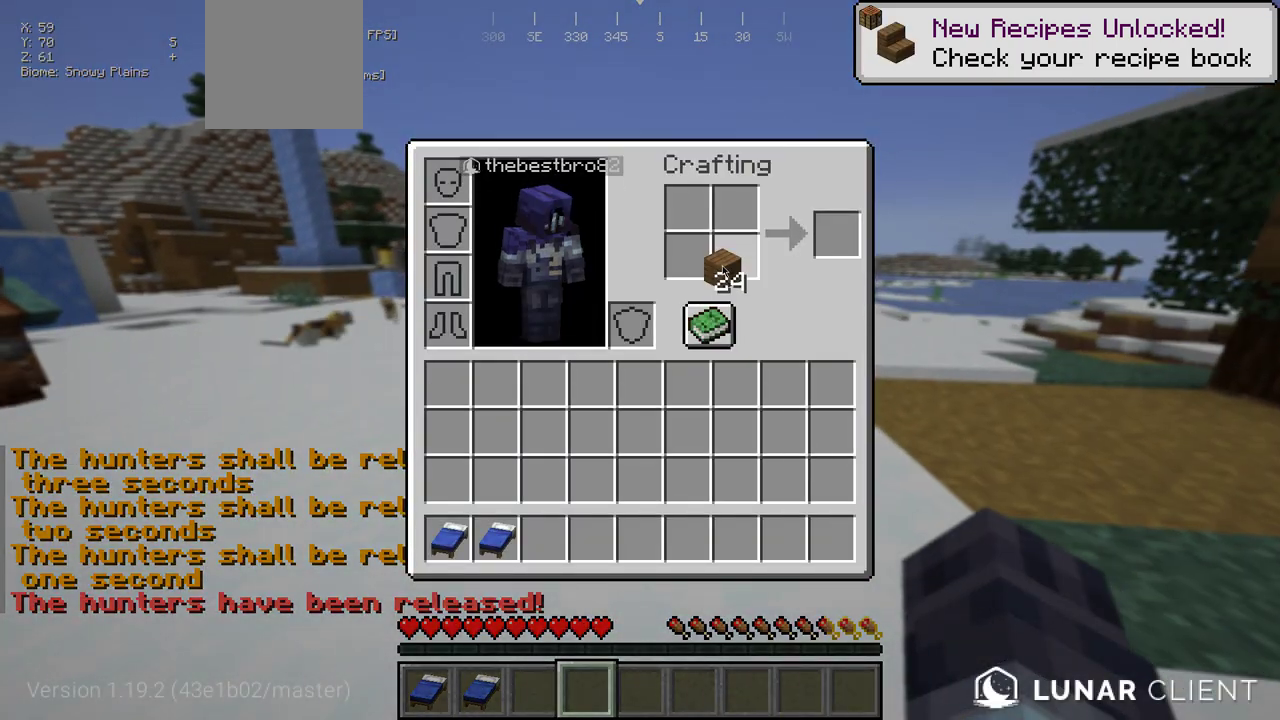
{"keys": [], "mouse": [], "events": []}
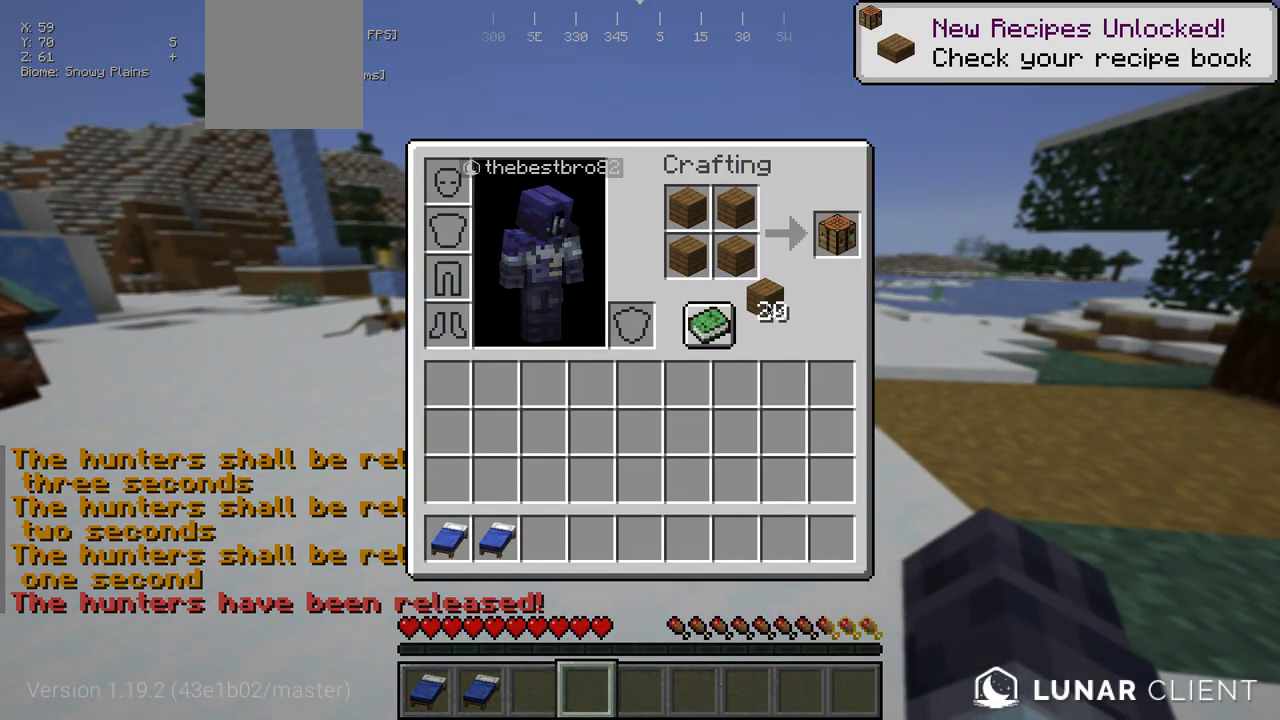
{"keys": [], "mouse": [], "events": []}
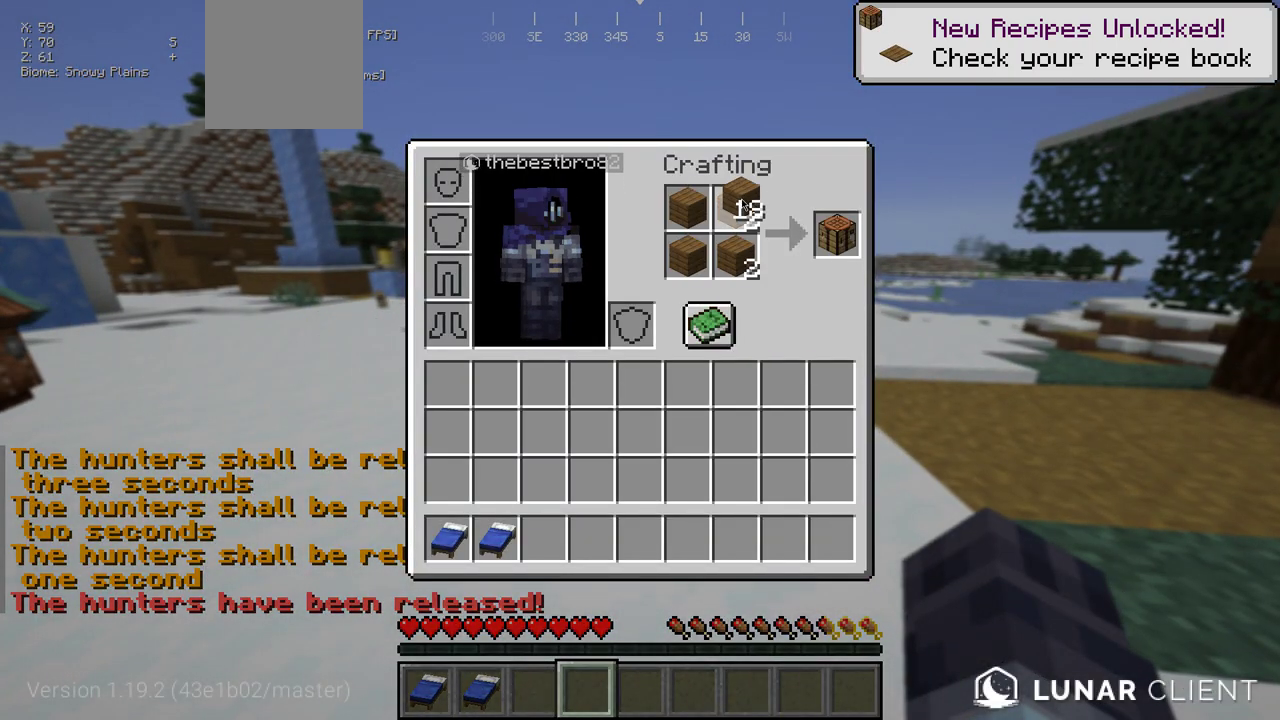
{"keys": [], "mouse": [], "events": []}
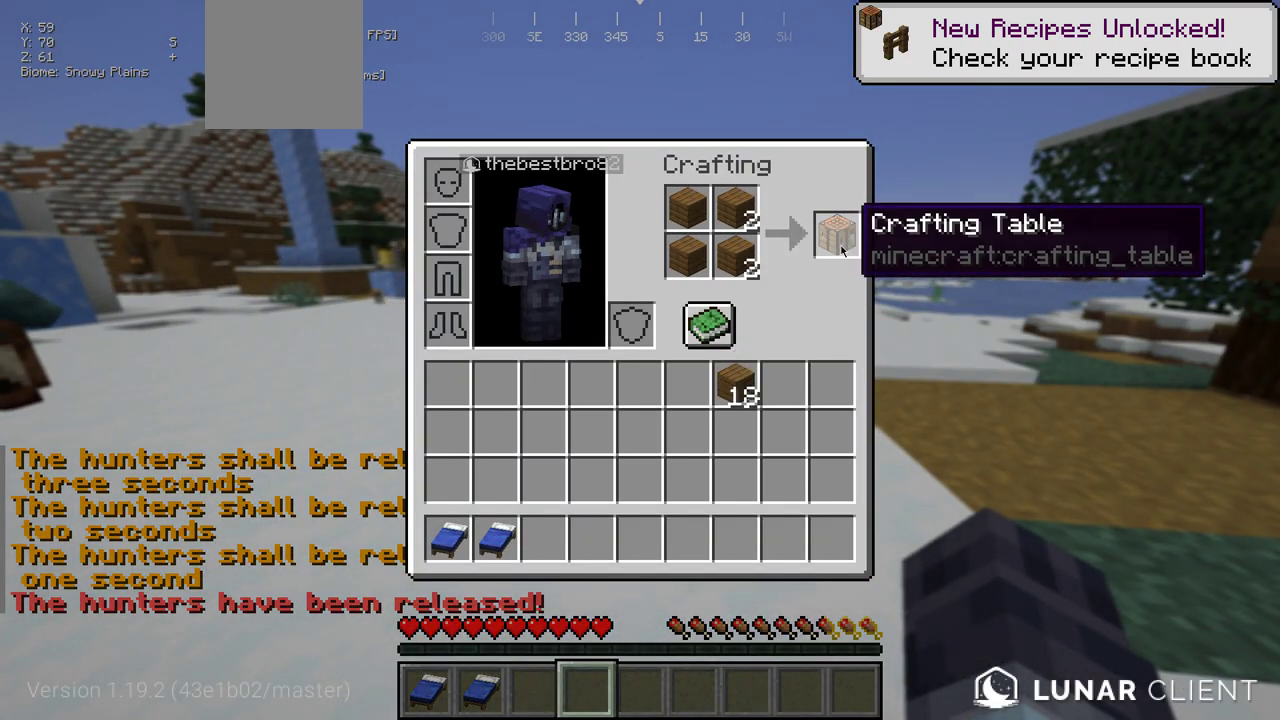
{"keys": ["w"], "mouse": [], "events": [[350, "w", "down"]]}
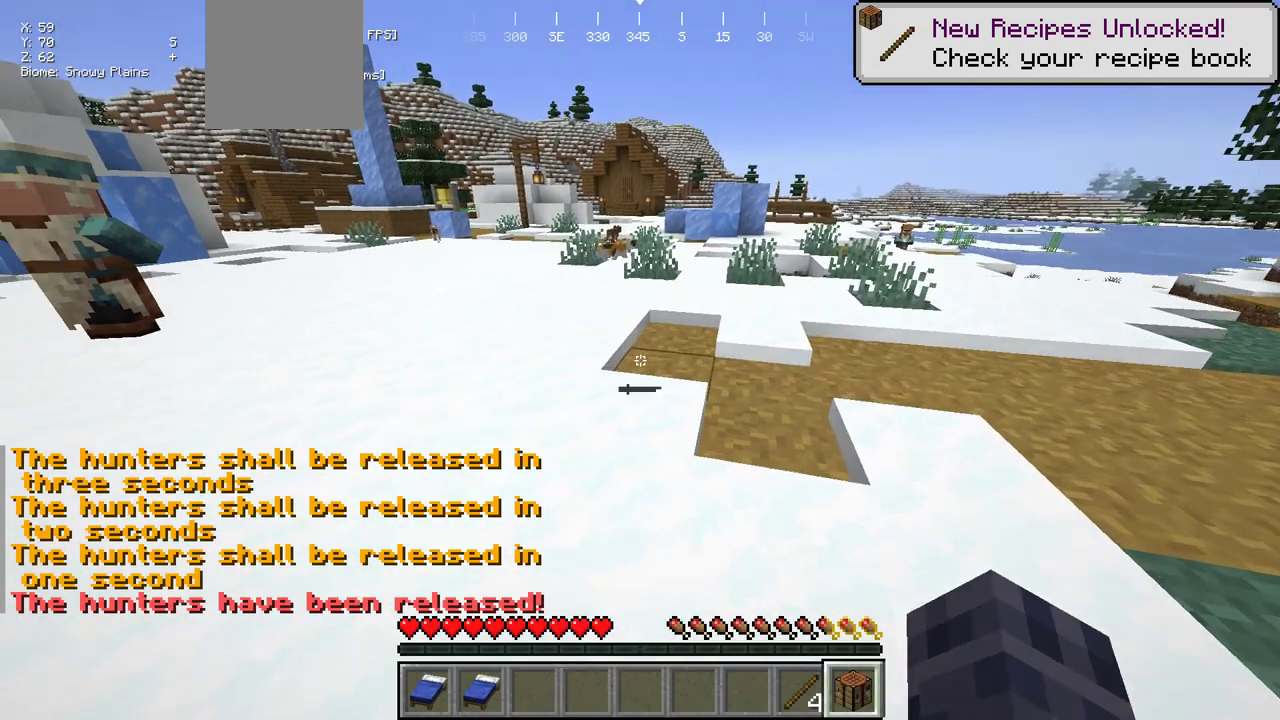
{"keys": [], "mouse": [], "events": [[166, "mouse_right", "down"], [283, "w", "up"], [333, "mouse_right", "up"]]}
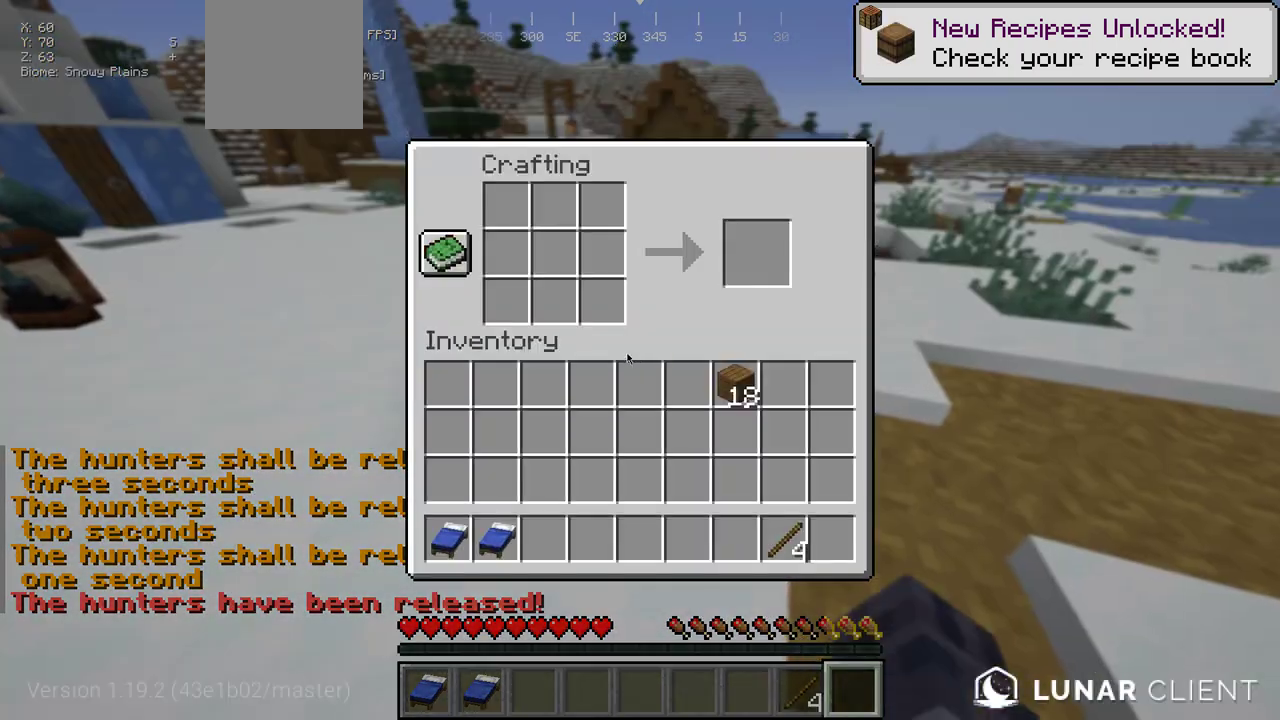
{"keys": [], "mouse": [], "events": []}
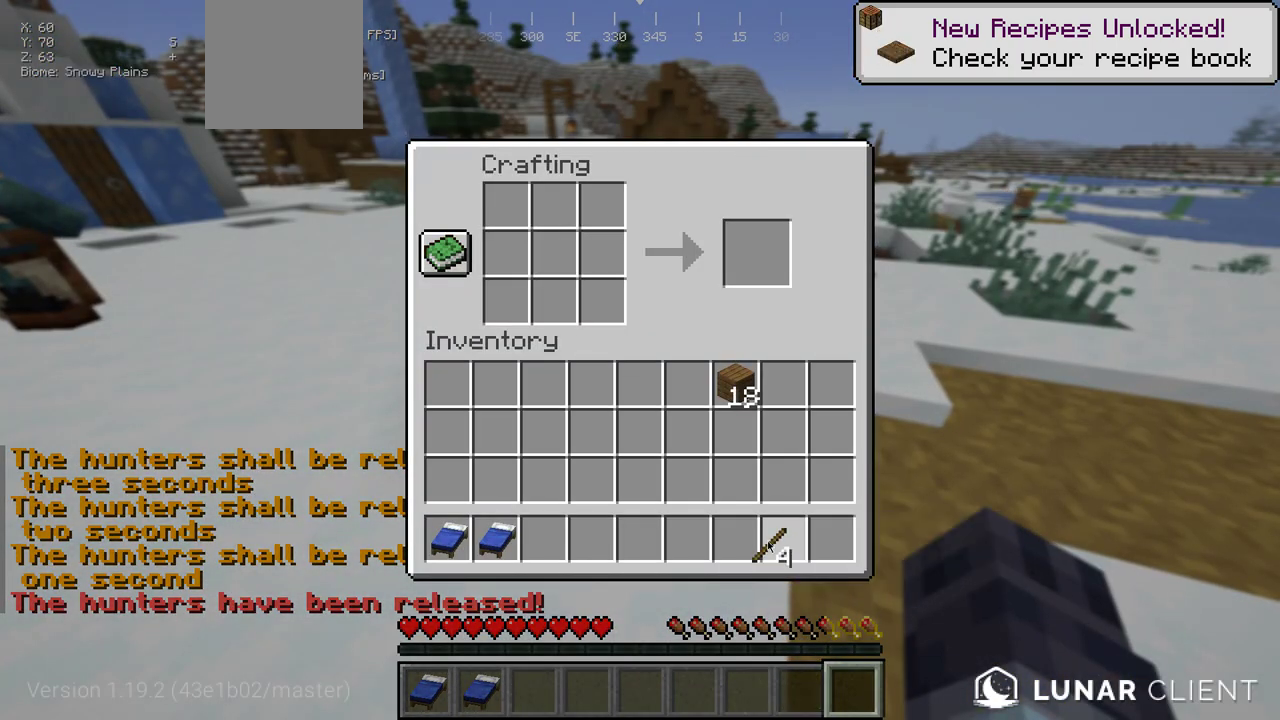
{"keys": [], "mouse": [], "events": []}
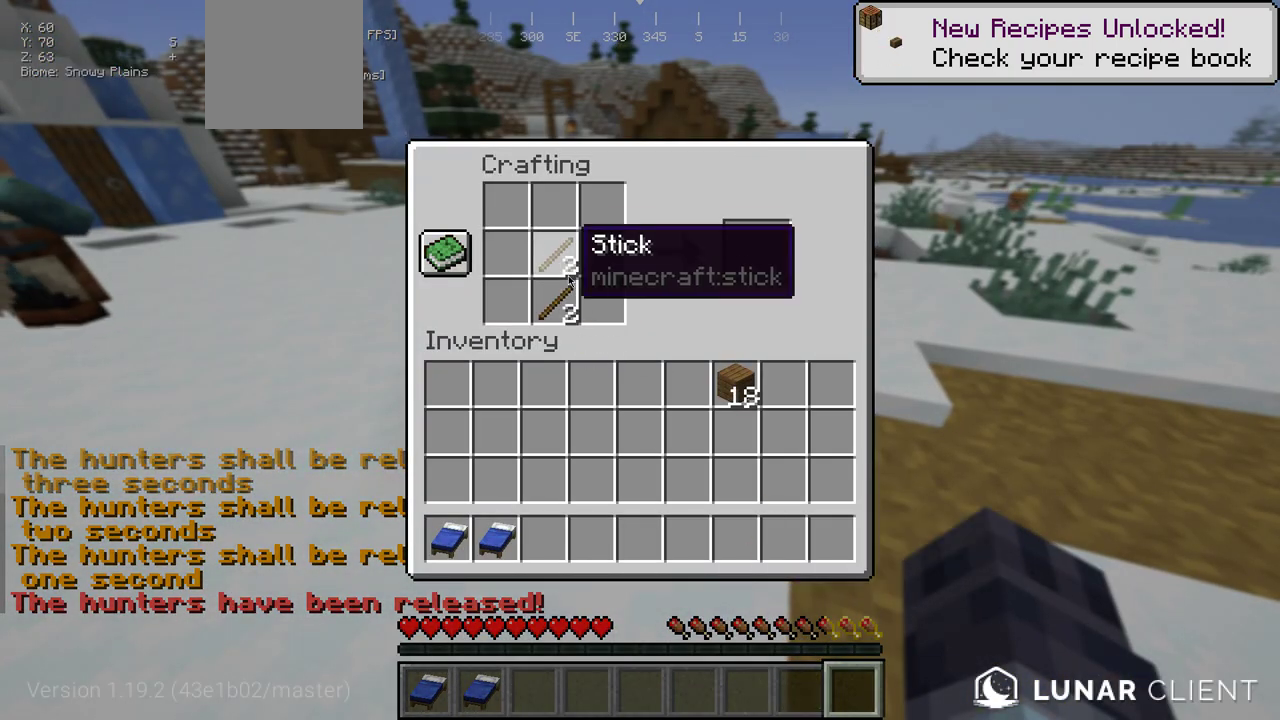
{"keys": [], "mouse": [], "events": []}
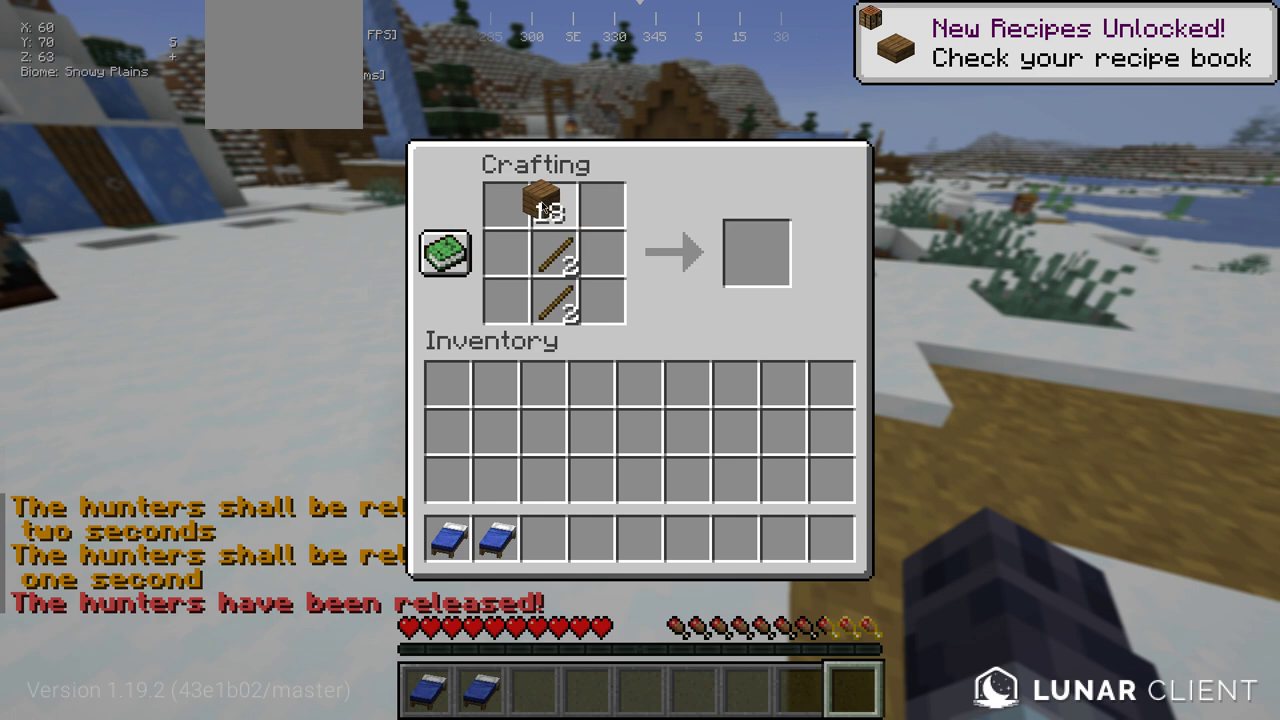
{"keys": [], "mouse": [], "events": []}
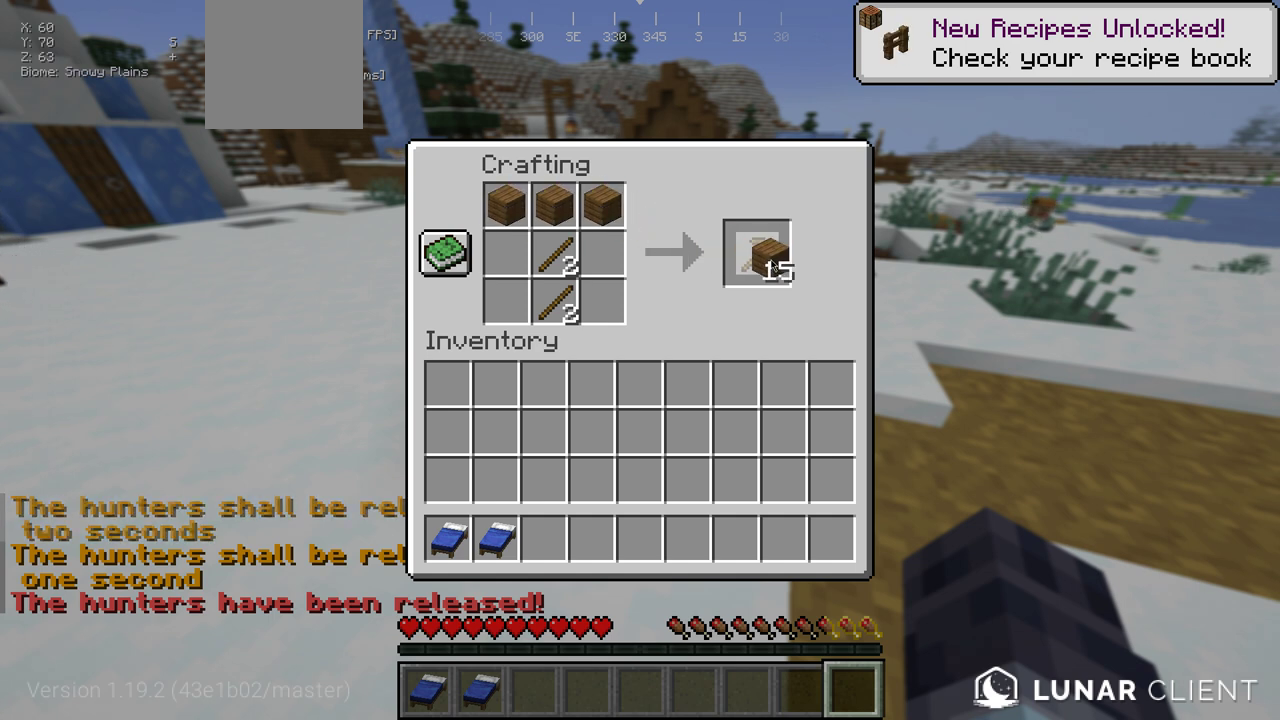
{"keys": [], "mouse": [], "events": []}
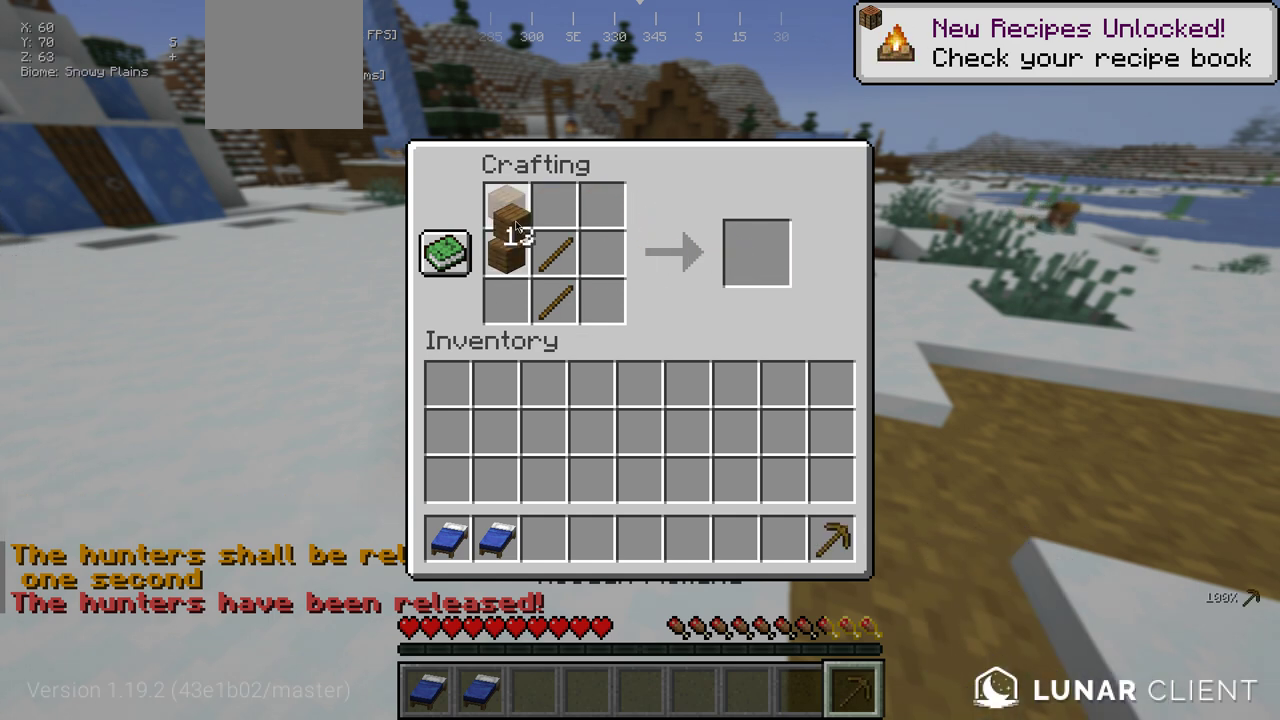
{"keys": [], "mouse": [], "events": []}
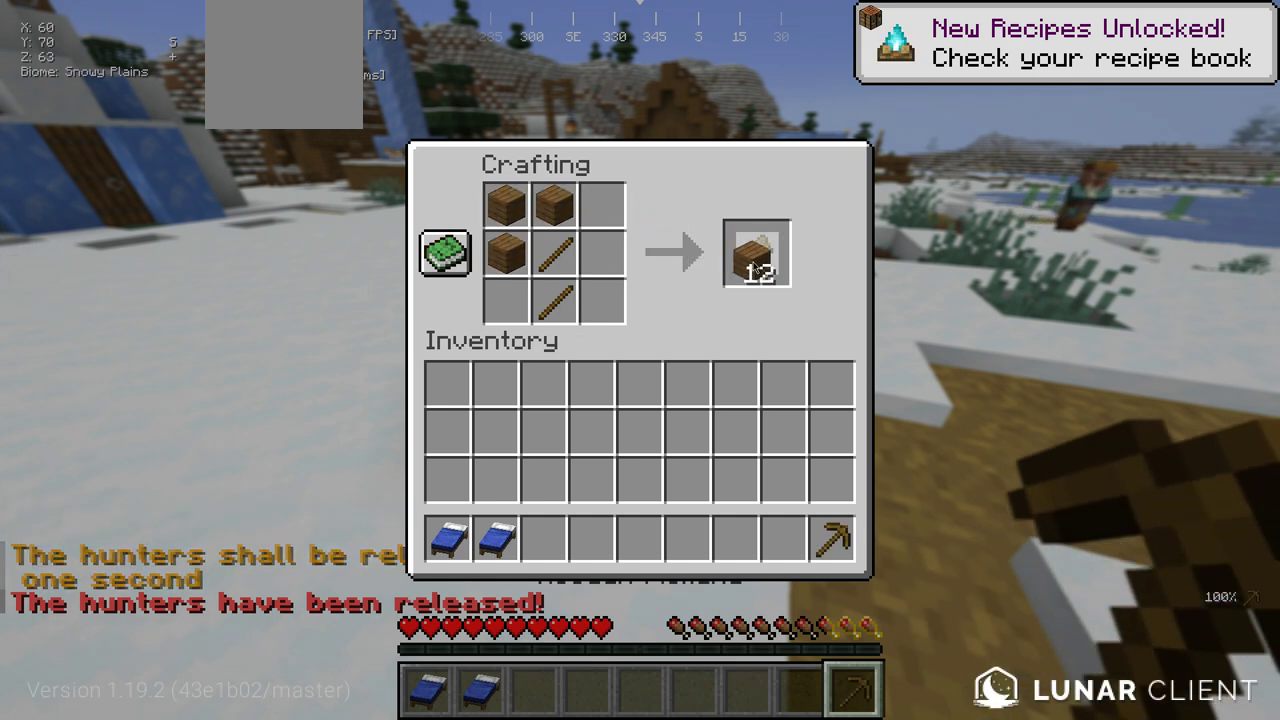
{"keys": [], "mouse": [], "events": []}
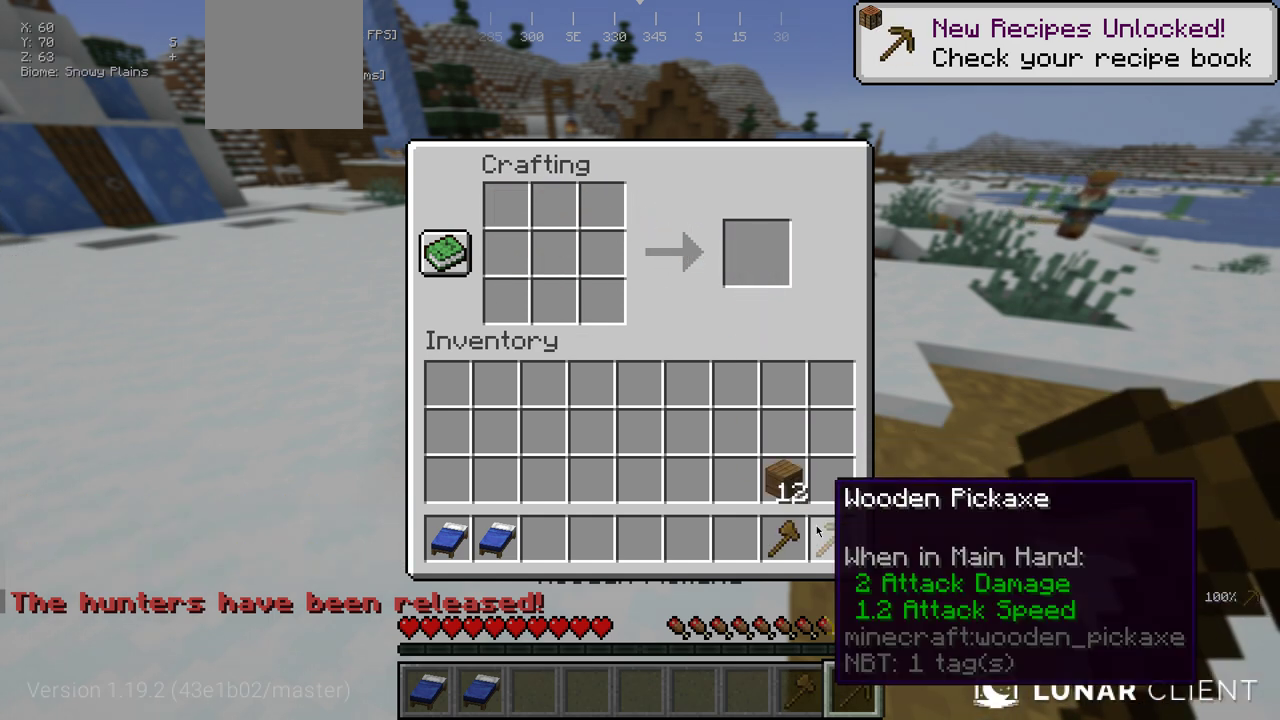
{"keys": [], "mouse": [], "events": []}
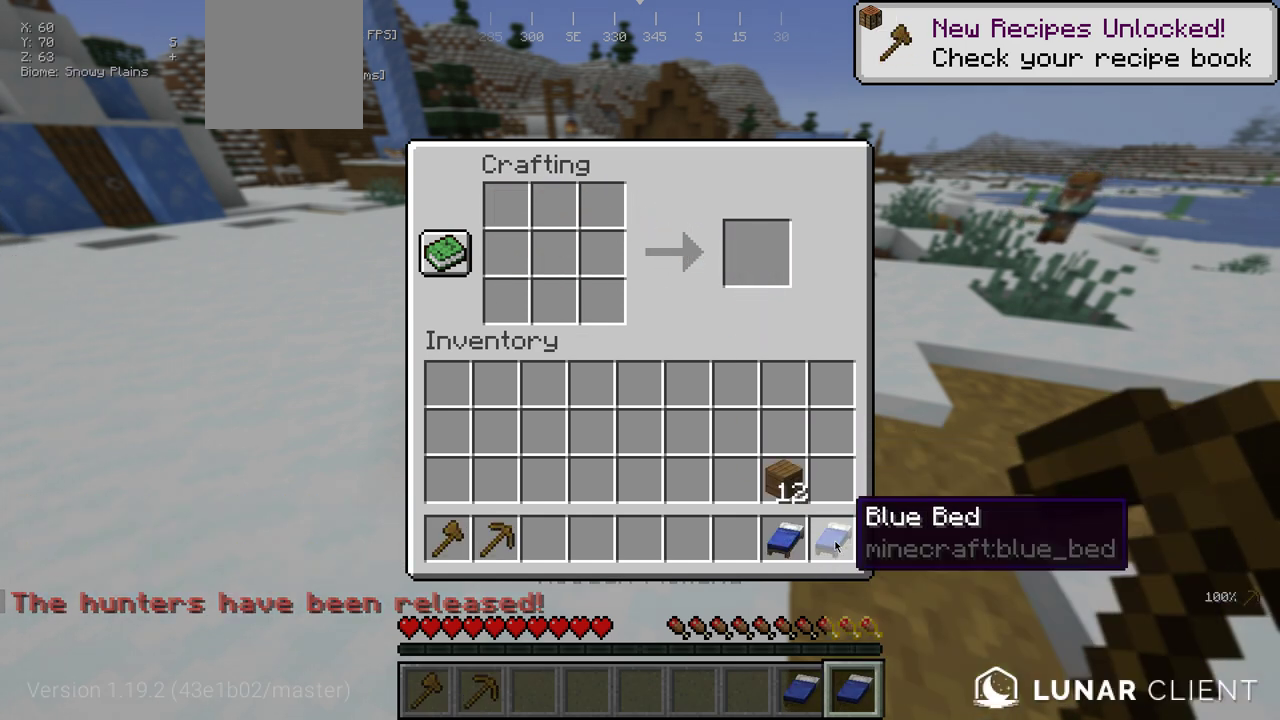
{"keys": [], "mouse": [], "events": []}
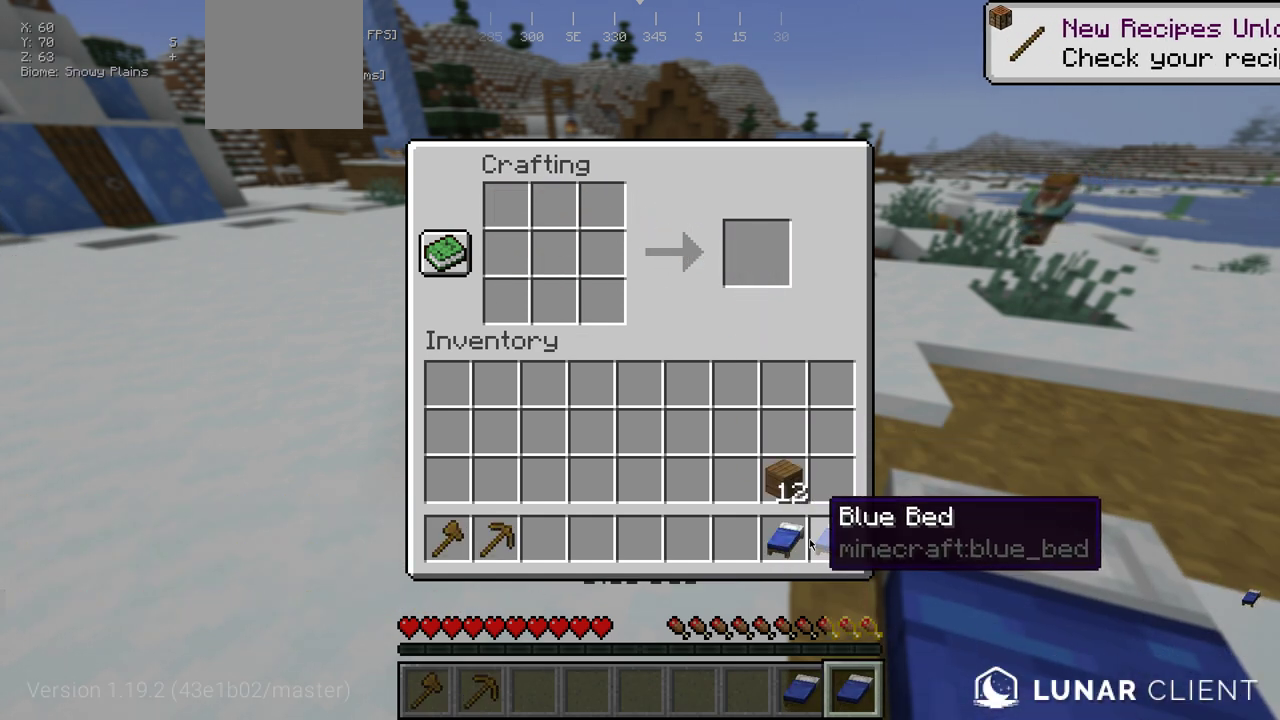
{"keys": ["w"], "mouse": [], "events": [[450, "w", "down"]]}
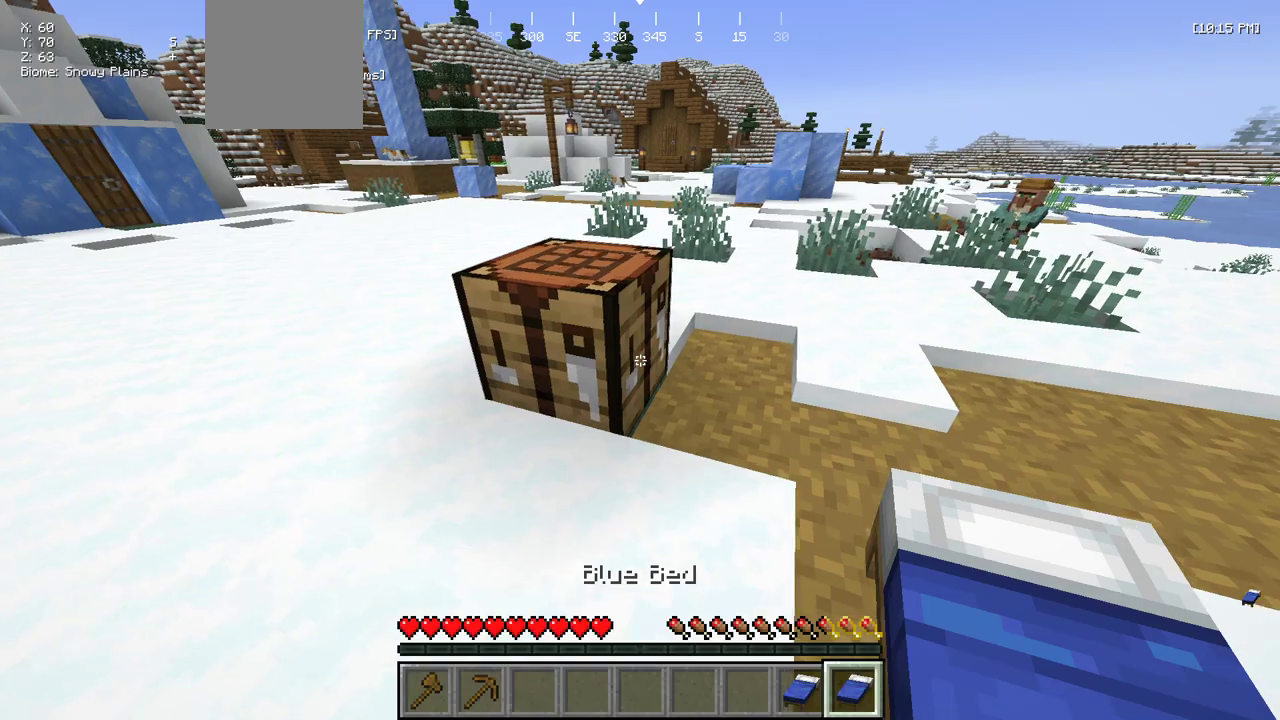
{"keys": ["a"], "mouse": ["left"], "events": [[216, "mouse_left", "down"], [316, "w", "up"], [466, "a", "down"]]}
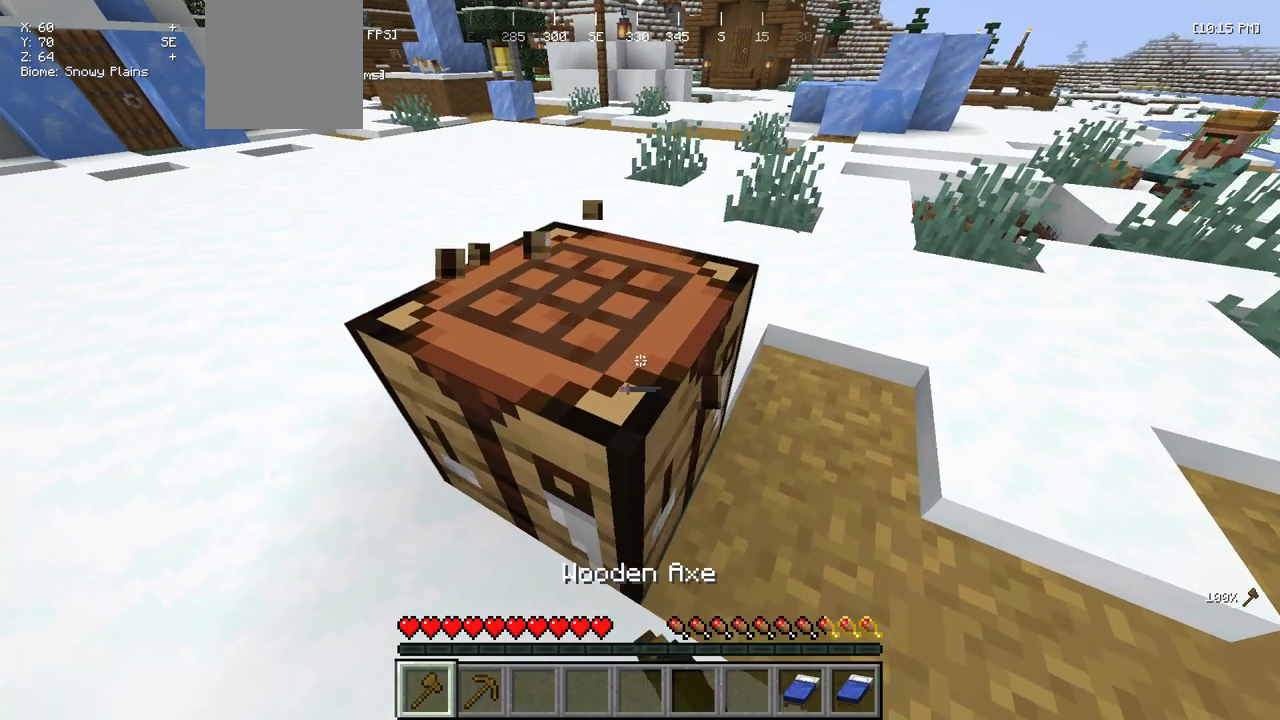
{"keys": [], "mouse": ["left"], "events": [[83, "a", "up"], [216, "s", "down"], [333, "s", "up"]]}
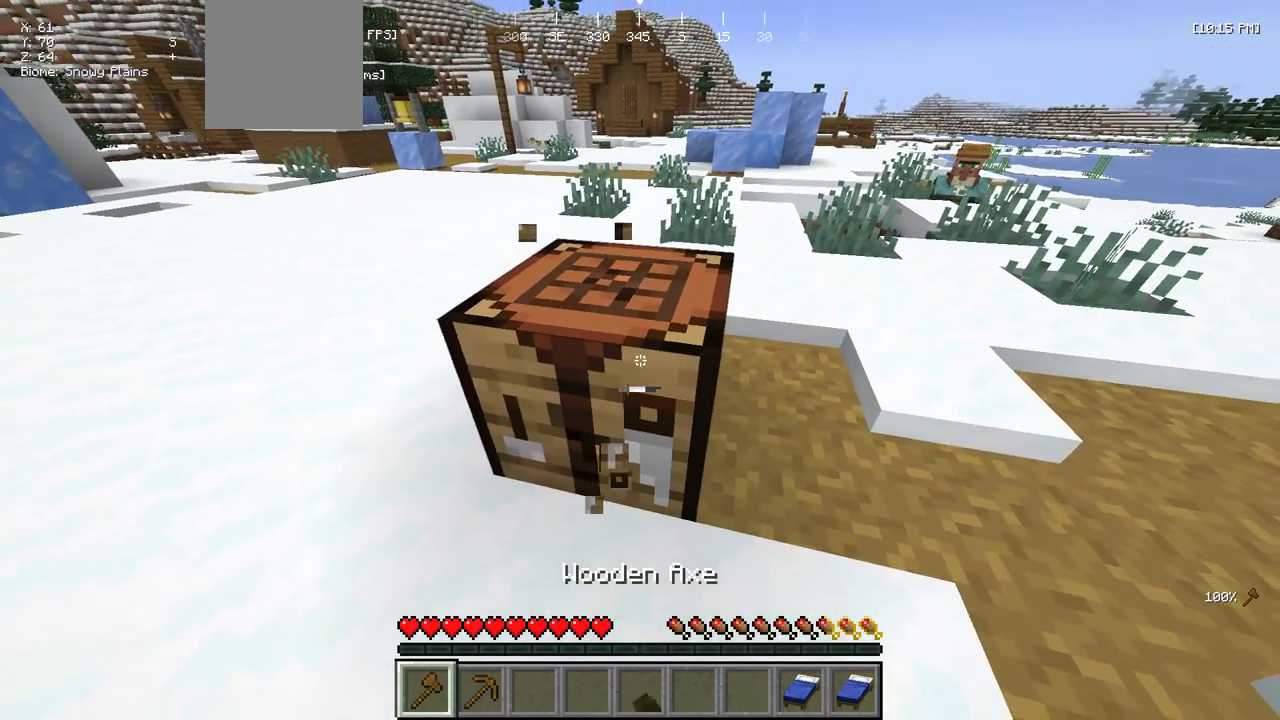
{"keys": [], "mouse": ["left"], "events": []}
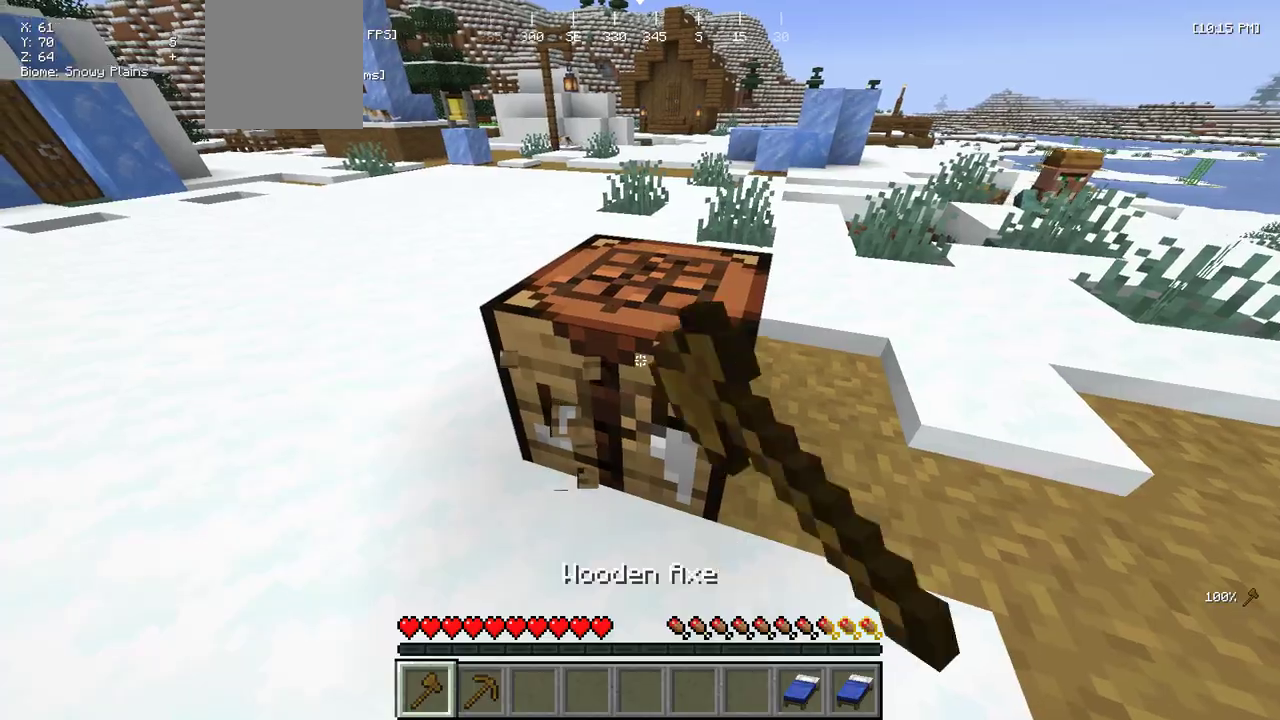
{"keys": [], "mouse": ["left"], "events": []}
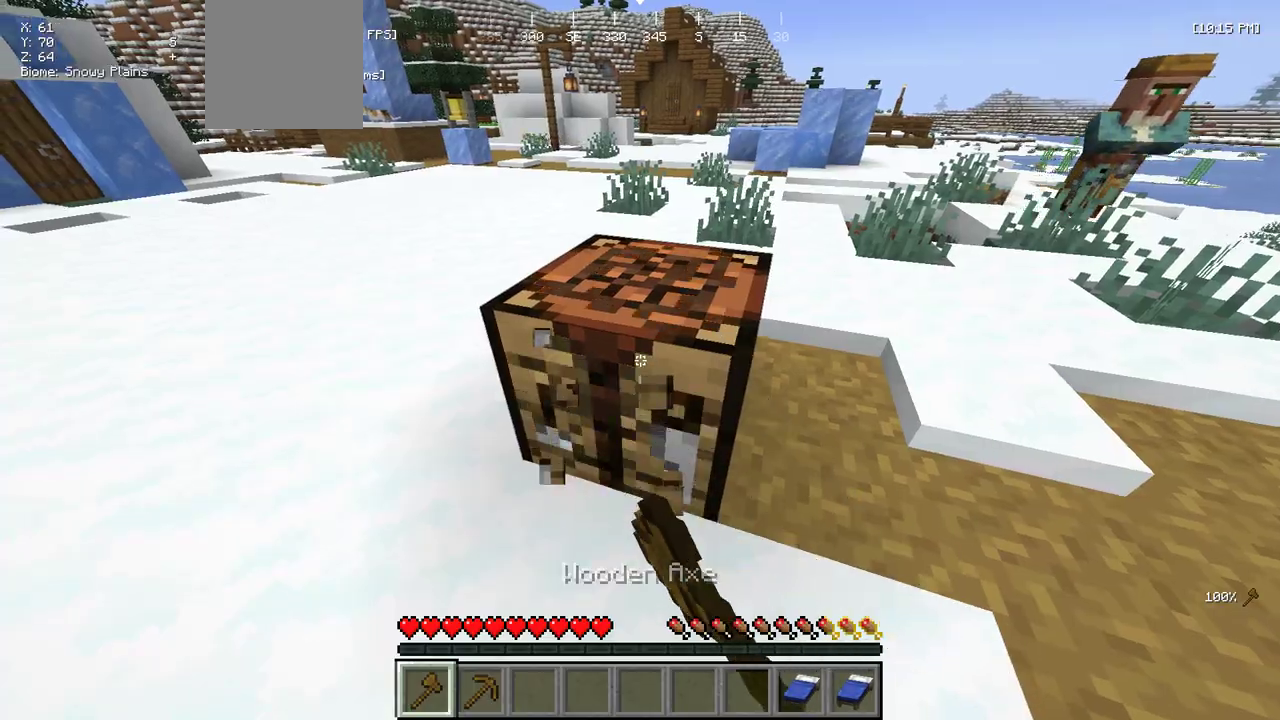
{"keys": [], "mouse": ["left"], "events": []}
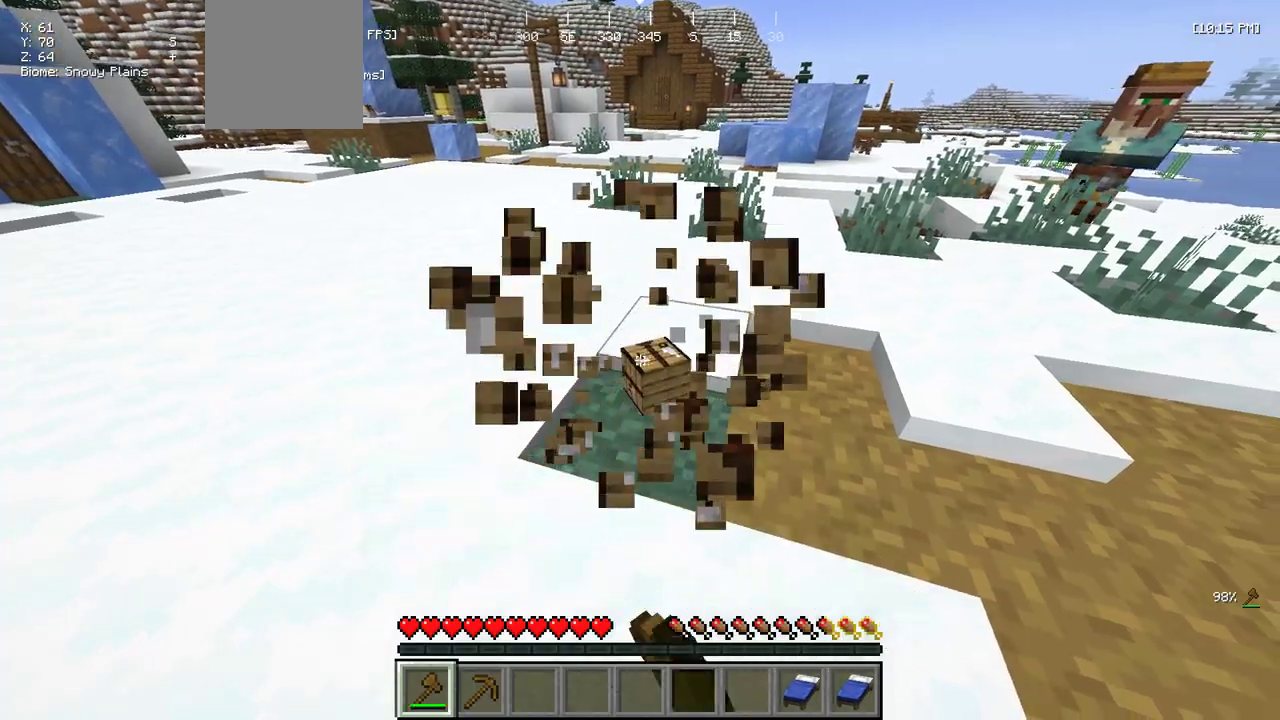
{"keys": ["w"], "mouse": [], "events": [[100, "w", "down"], [150, "mouse_left", "up"]]}